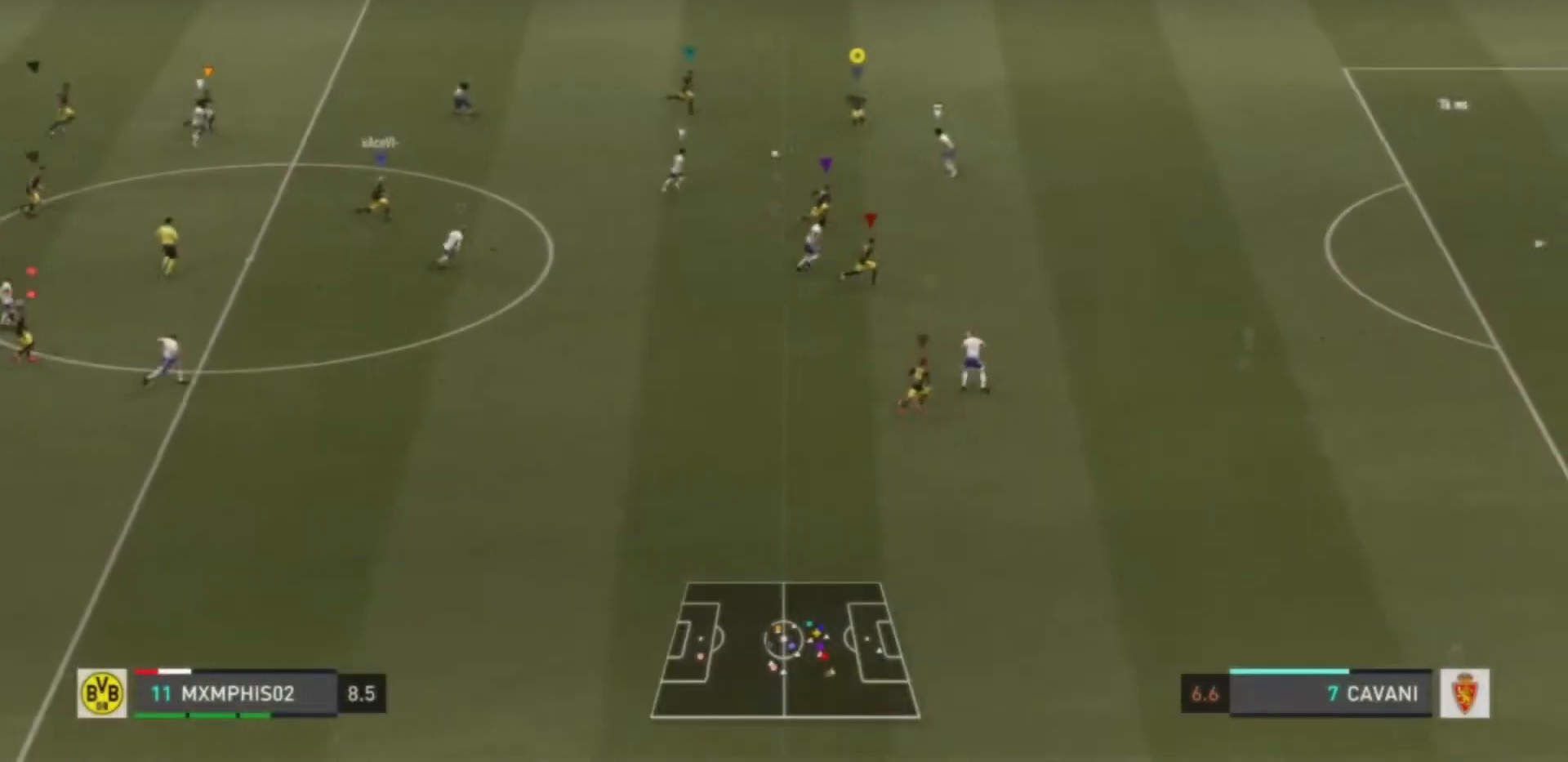
Gameplay with a controller (PlayStation layout); each line is a JSON object with the inputs held at the frame after it. "events" lists button and stick changes between this image and that frame as [ms after this image, input, new state], when the widget could be followed in between. Not read: L3 R3.
{"buttons": ["TRIANGLE"], "left_stick": "down", "right_stick": "center", "events": [[267, "R2", "up"], [267, "left_stick", "down"], [450, "TRIANGLE", "down"]]}
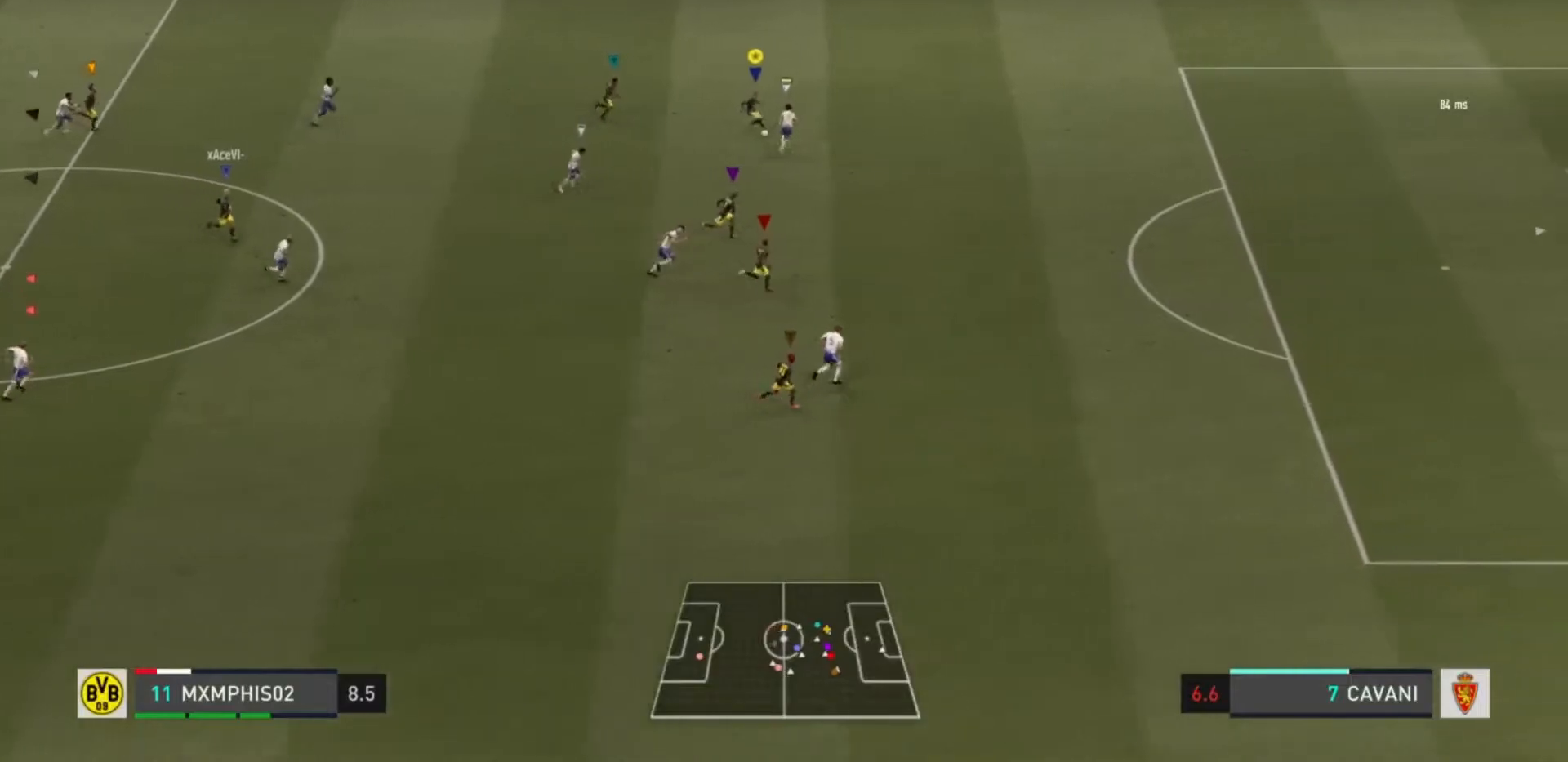
{"buttons": ["R2"], "left_stick": "down-right", "right_stick": "center", "events": [[150, "TRIANGLE", "up"], [184, "left_stick", "down-right"], [467, "R2", "down"]]}
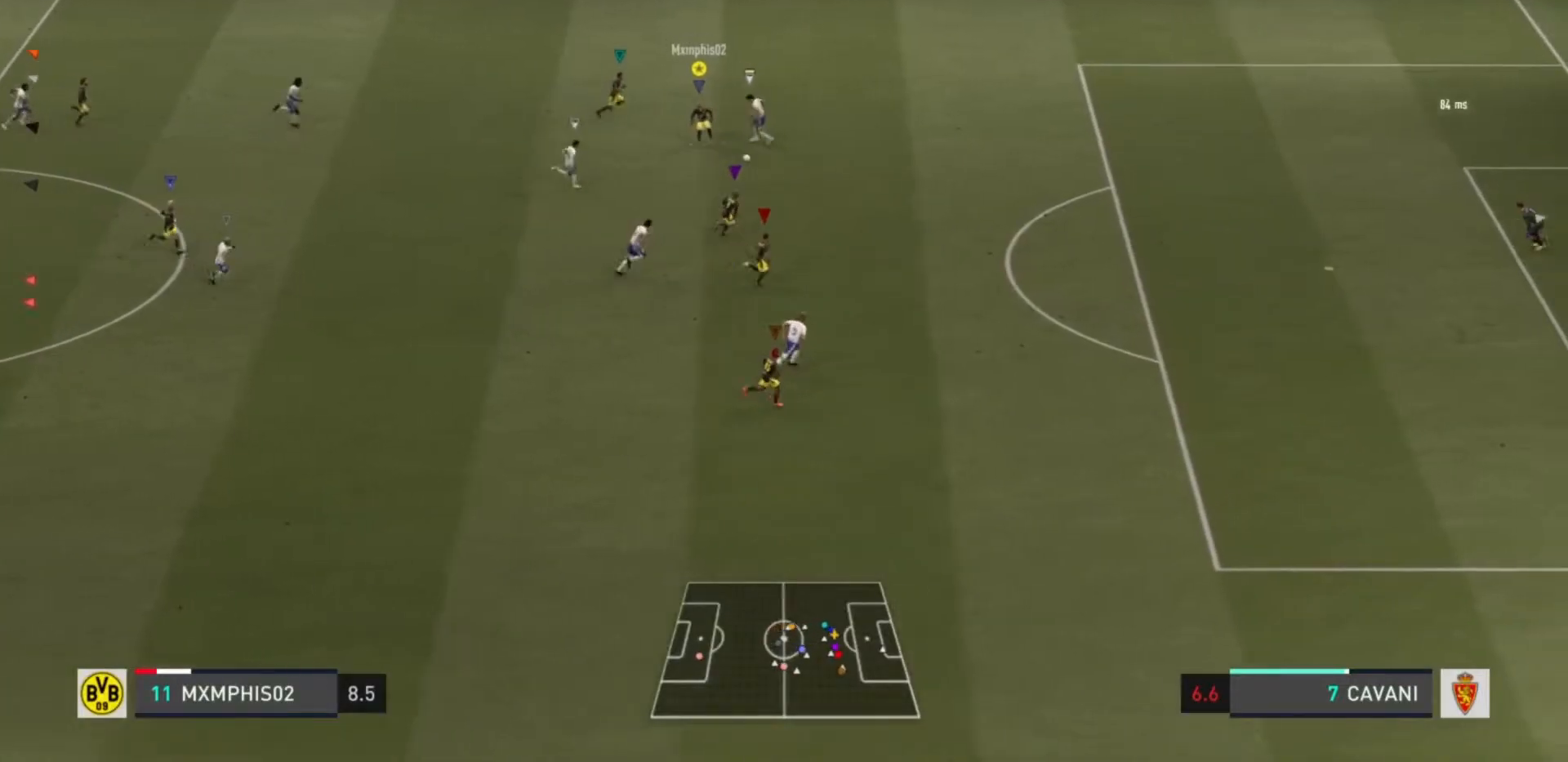
{"buttons": ["R2"], "left_stick": "down-right", "right_stick": "center", "events": []}
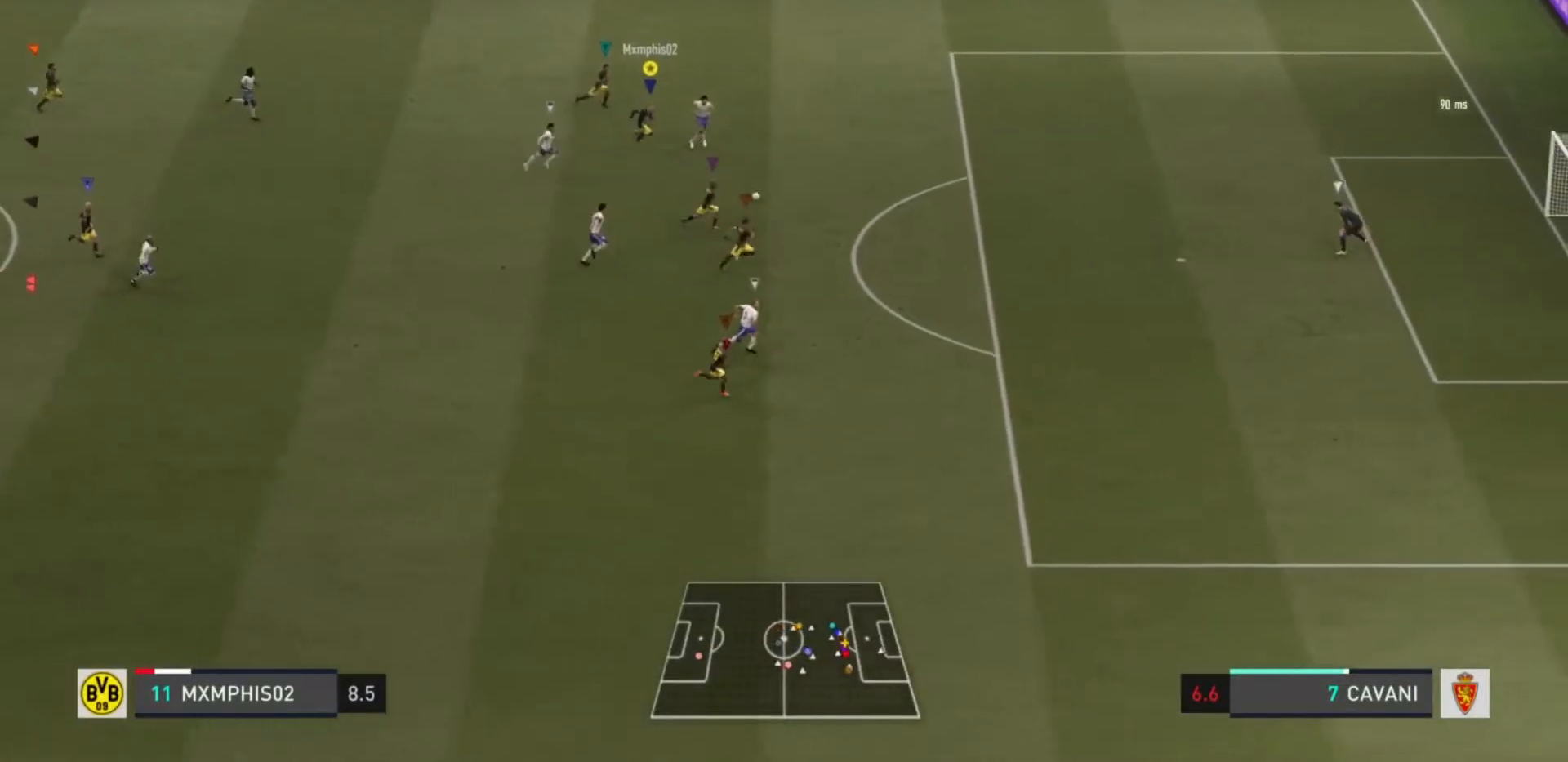
{"buttons": ["R2"], "left_stick": "down-right", "right_stick": "center", "events": []}
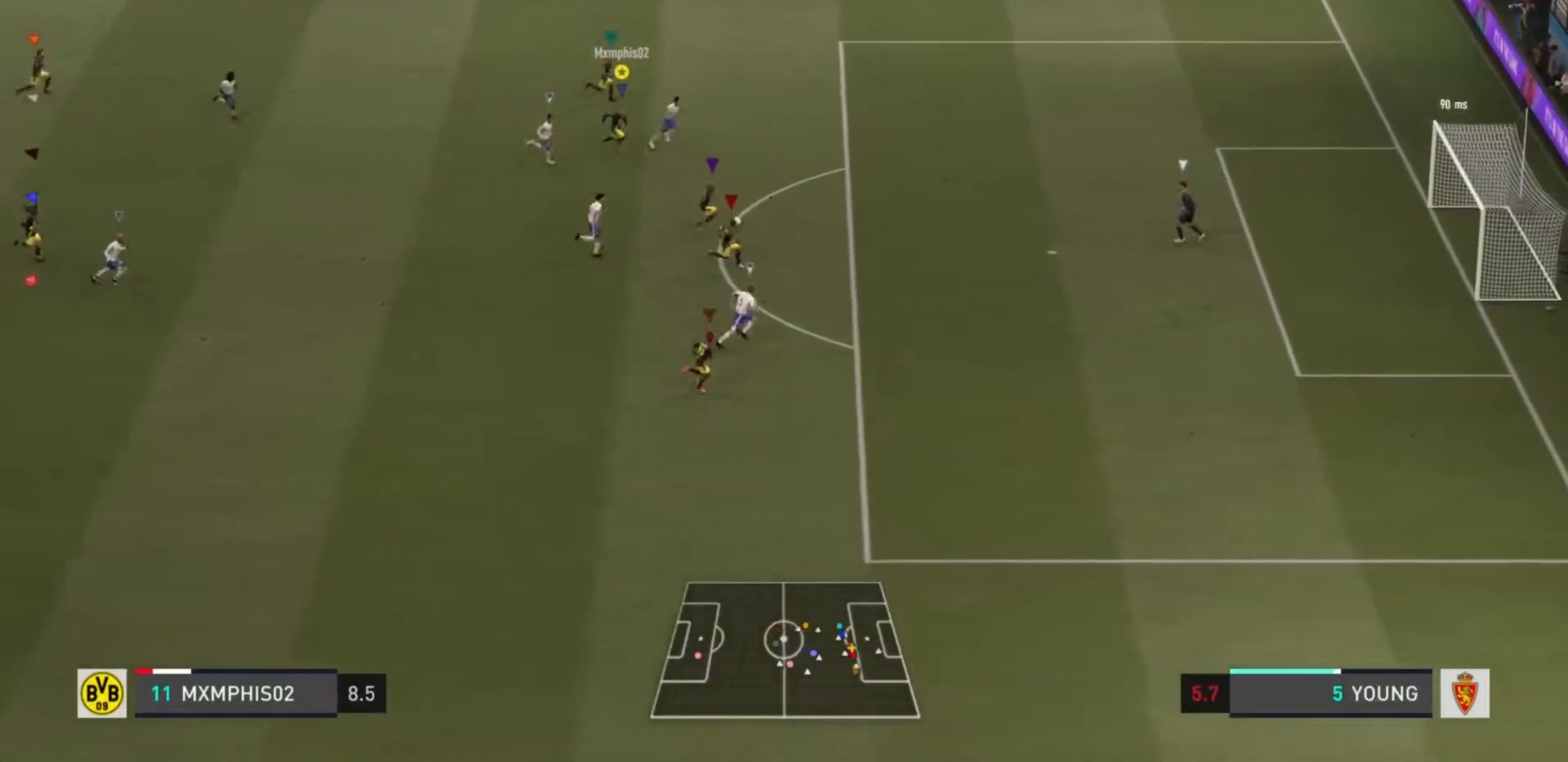
{"buttons": ["R2"], "left_stick": "down-right", "right_stick": "center", "events": []}
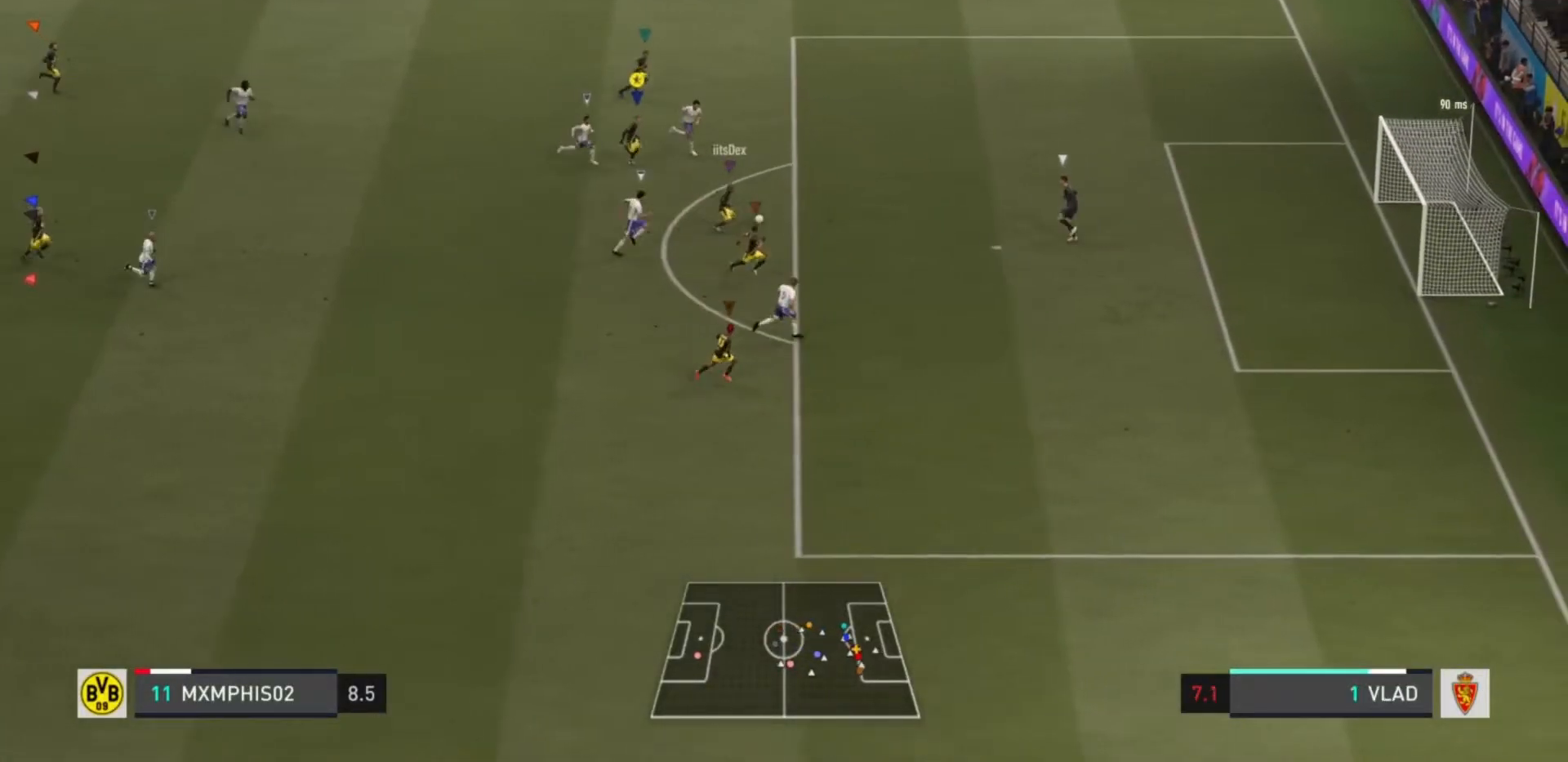
{"buttons": ["R2"], "left_stick": "down-right", "right_stick": "center", "events": []}
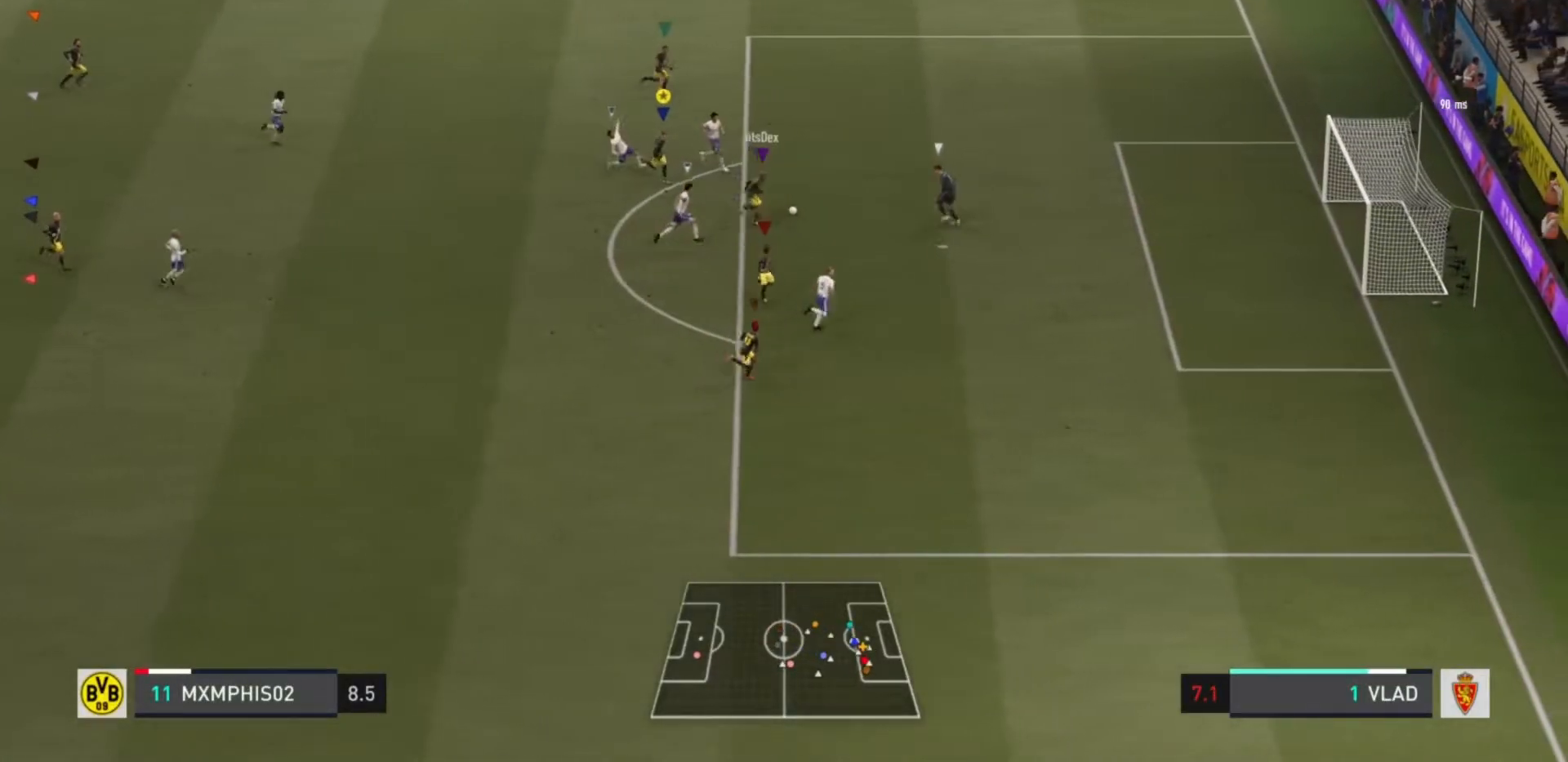
{"buttons": [], "left_stick": "down-right", "right_stick": "center", "events": [[367, "R2", "up"]]}
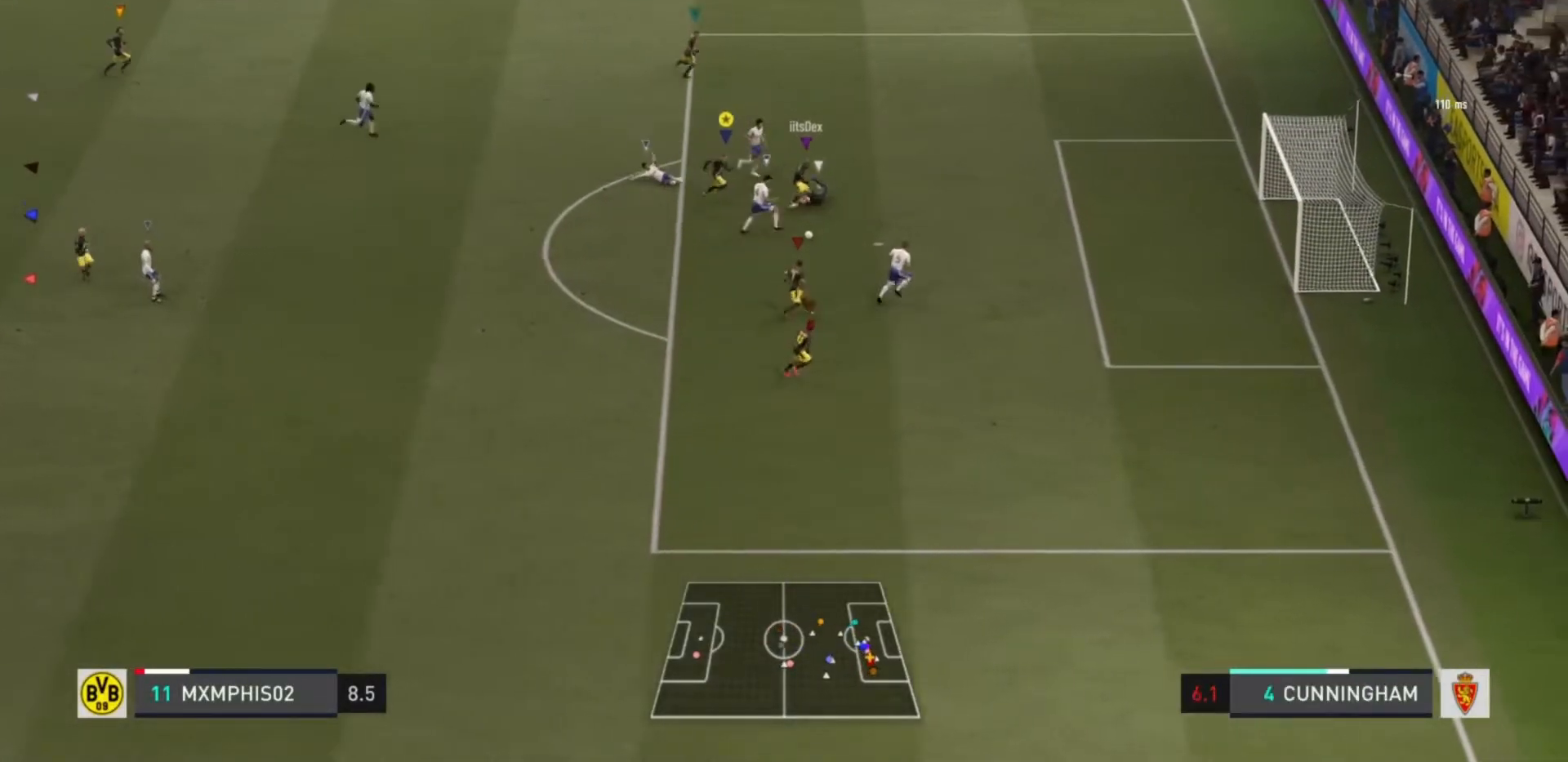
{"buttons": [], "left_stick": "down-right", "right_stick": "center"}